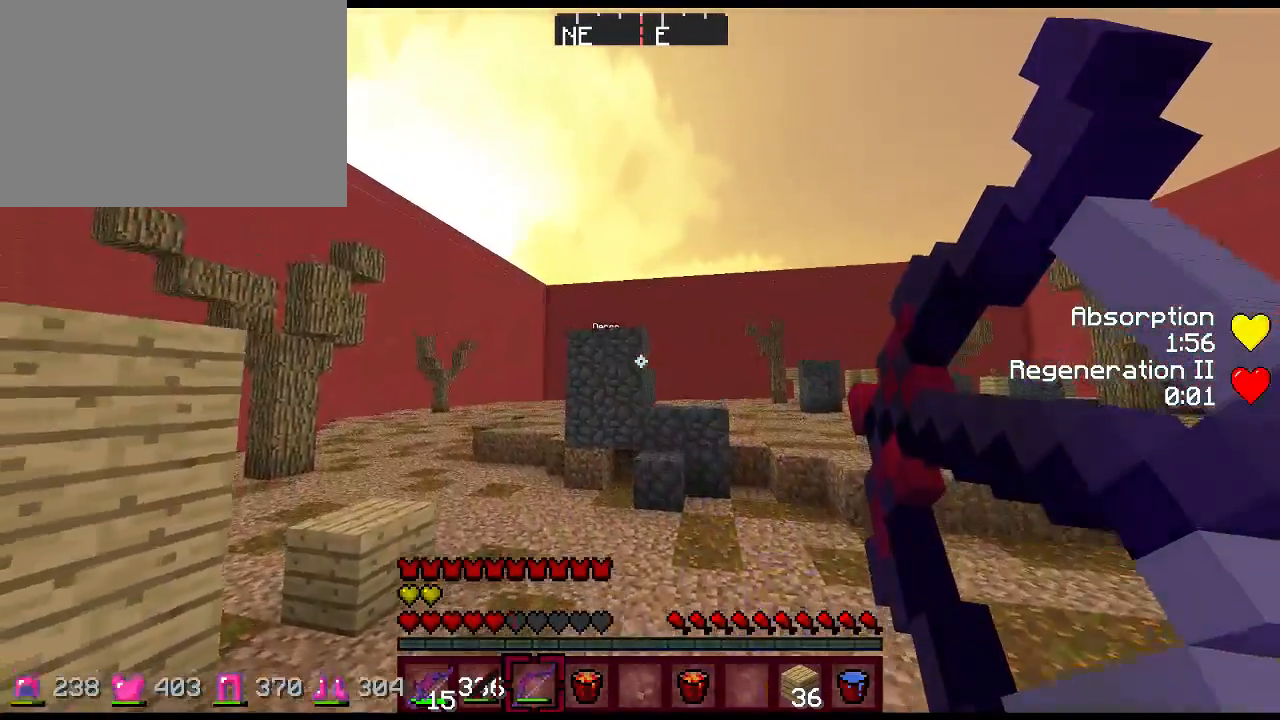
Gameplay with keyboard and mouse; each line is a JSON object with the keys and mouse buttons held at the frame after it. "events" lists presses ("down") and releases ("up") of "1", "2", "3", "4", "5", "a", "alt", "c", "ctrl", "d", "e", "f", "q", "r", "s", "shift", "space", "tab", "v", "w", "x", "z", "mouse_left", "mouse_middle", "mouse_right", "mouse_wheel_up" and "mouse_wheel_down" between this image and that frame as [ms after this image, input, new state], when the widget could be followed in between. "mouse_left", "mouse_middle", "mouse_right", "mouse_wheel_up", "mouse_wheel_down" = the "left", "middle", "right", "wheel_up", "wheel_down" buttons of the "mouse" list. No other keys are recorded. Fast repeated clicks can show as one long hold. Not read: mouse_move.
{"keys": ["d", "s"], "mouse": ["right"], "events": [[117, "space", "up"], [317, "d", "down"]]}
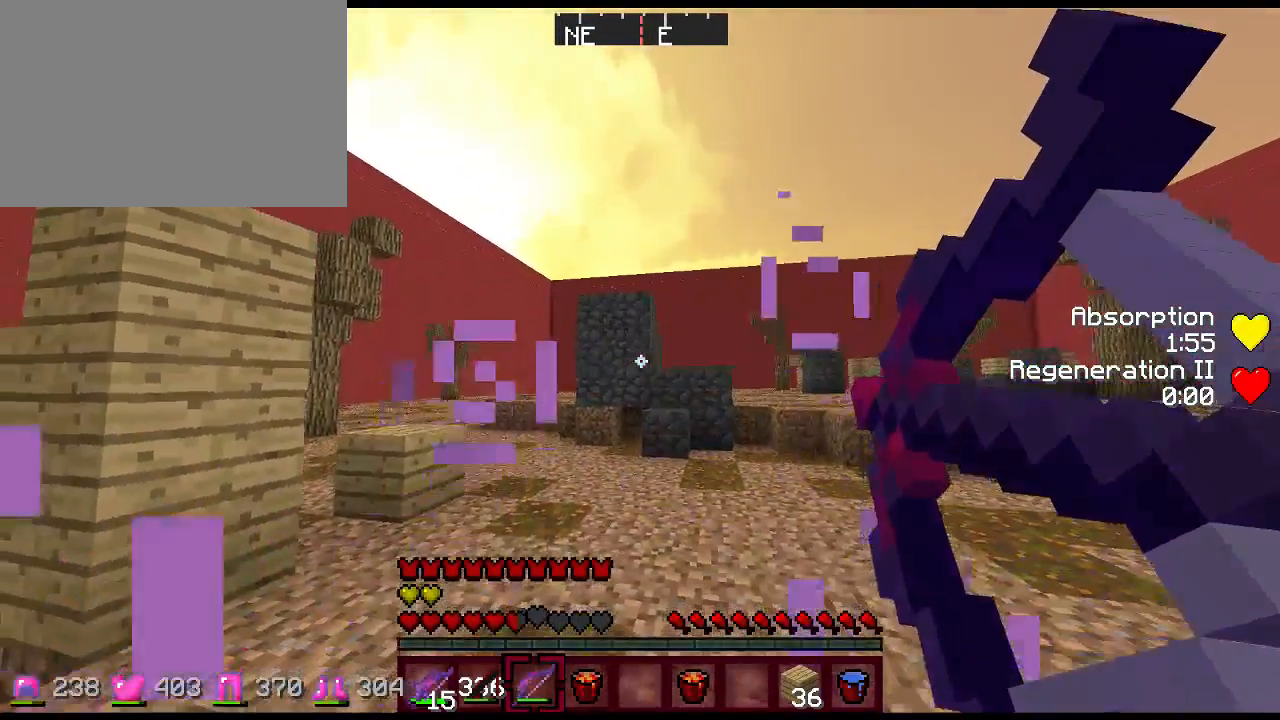
{"keys": ["d"], "mouse": ["right"], "events": [[83, "s", "up"]]}
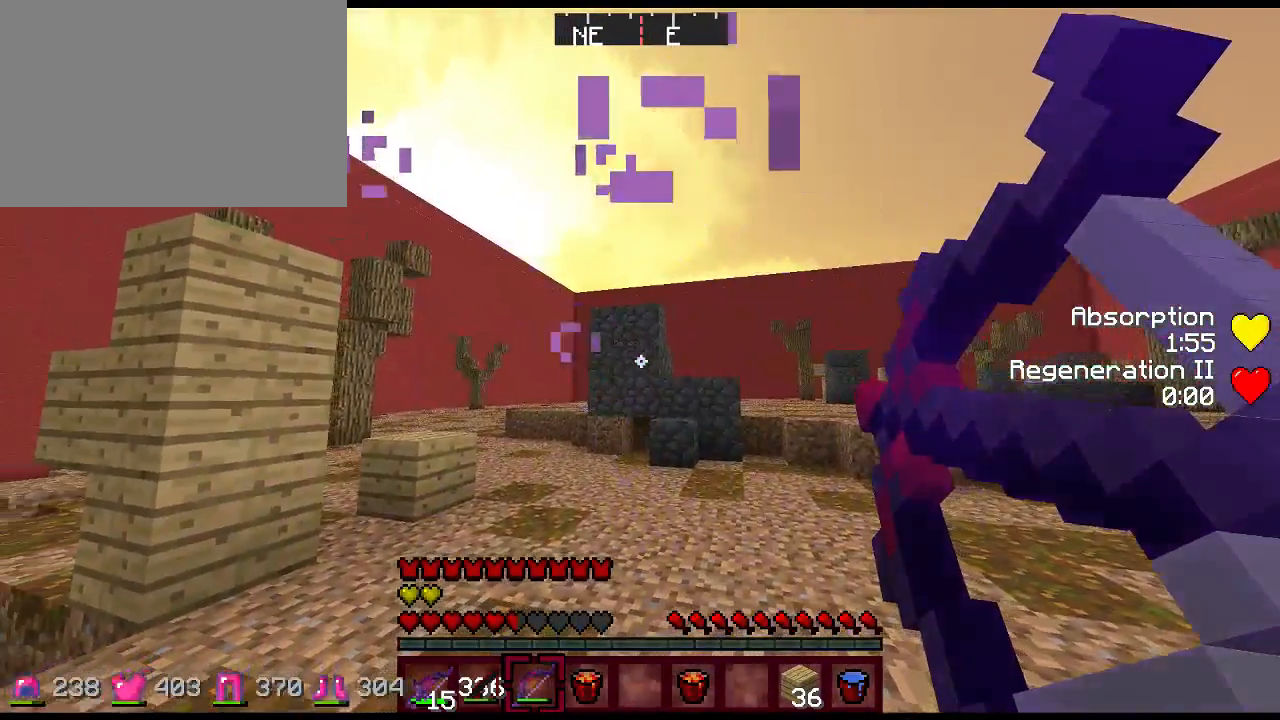
{"keys": ["a", "s"], "mouse": ["right"], "events": [[167, "s", "down"], [400, "d", "up"], [483, "a", "down"]]}
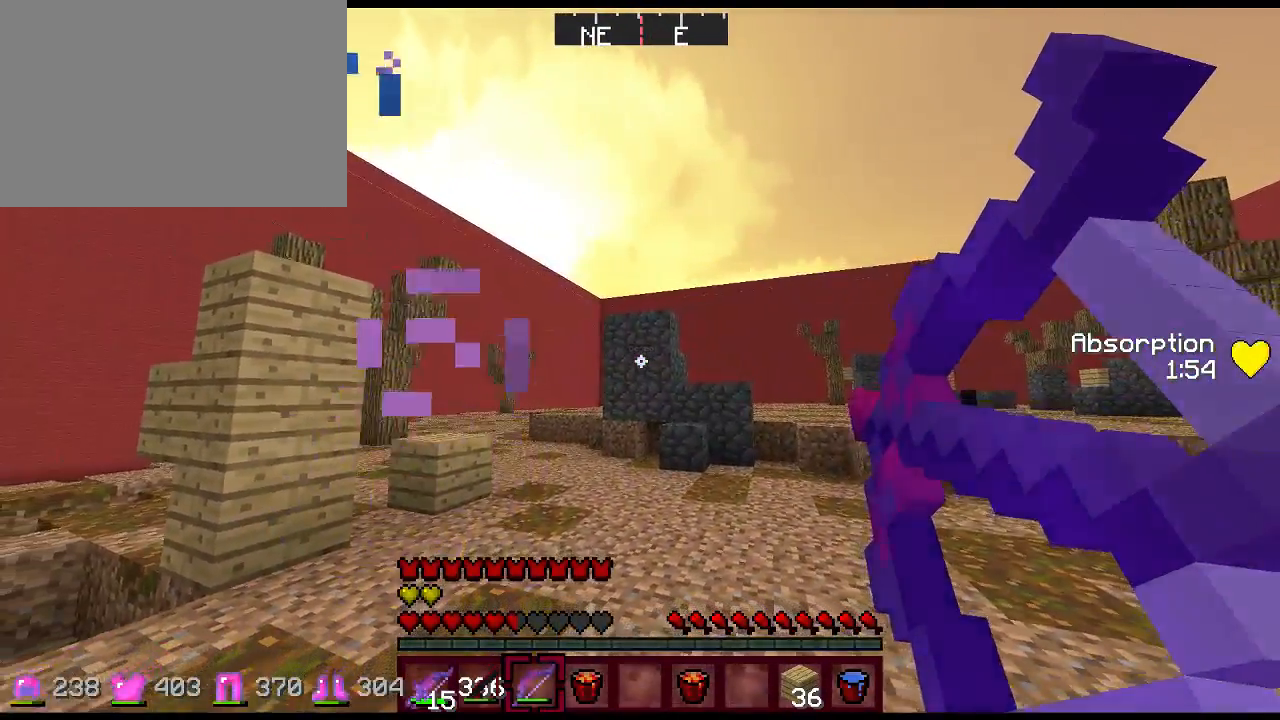
{"keys": ["d", "w"], "mouse": ["right"], "events": [[217, "a", "up"], [250, "d", "down"], [250, "s", "up"], [483, "w", "down"]]}
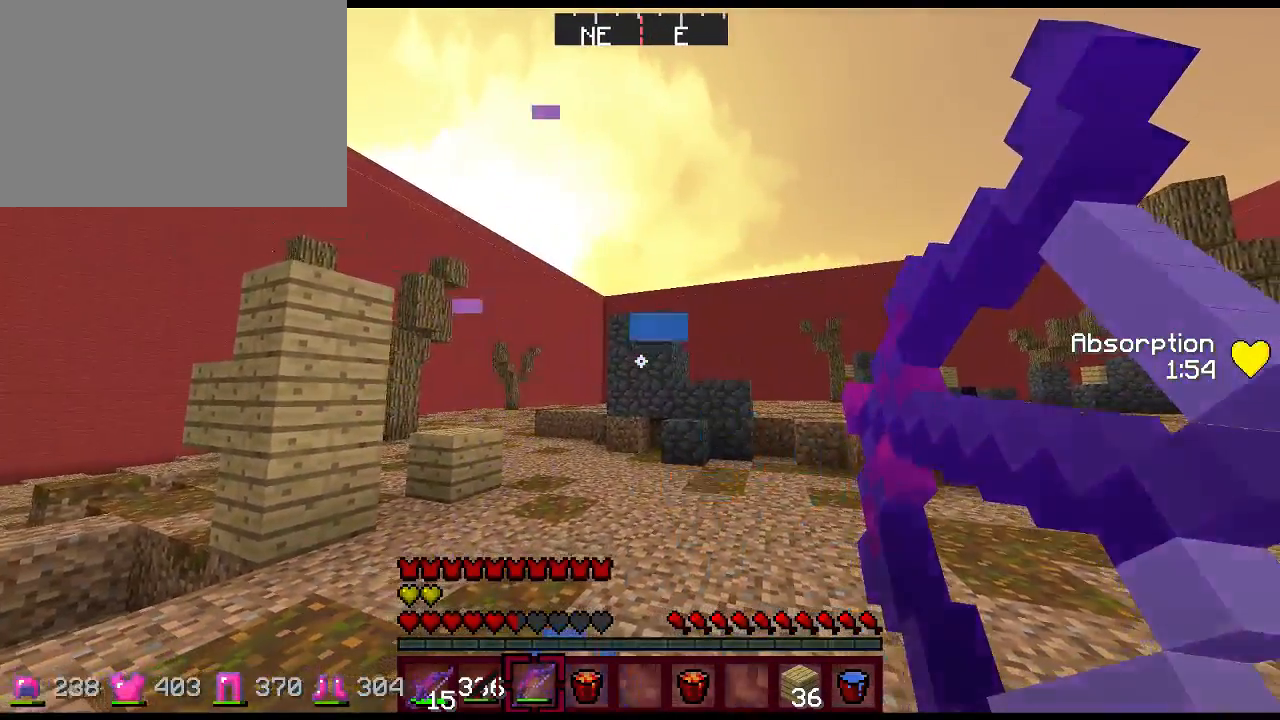
{"keys": ["a"], "mouse": ["right"], "events": [[183, "d", "up"], [250, "a", "down"], [500, "w", "up"]]}
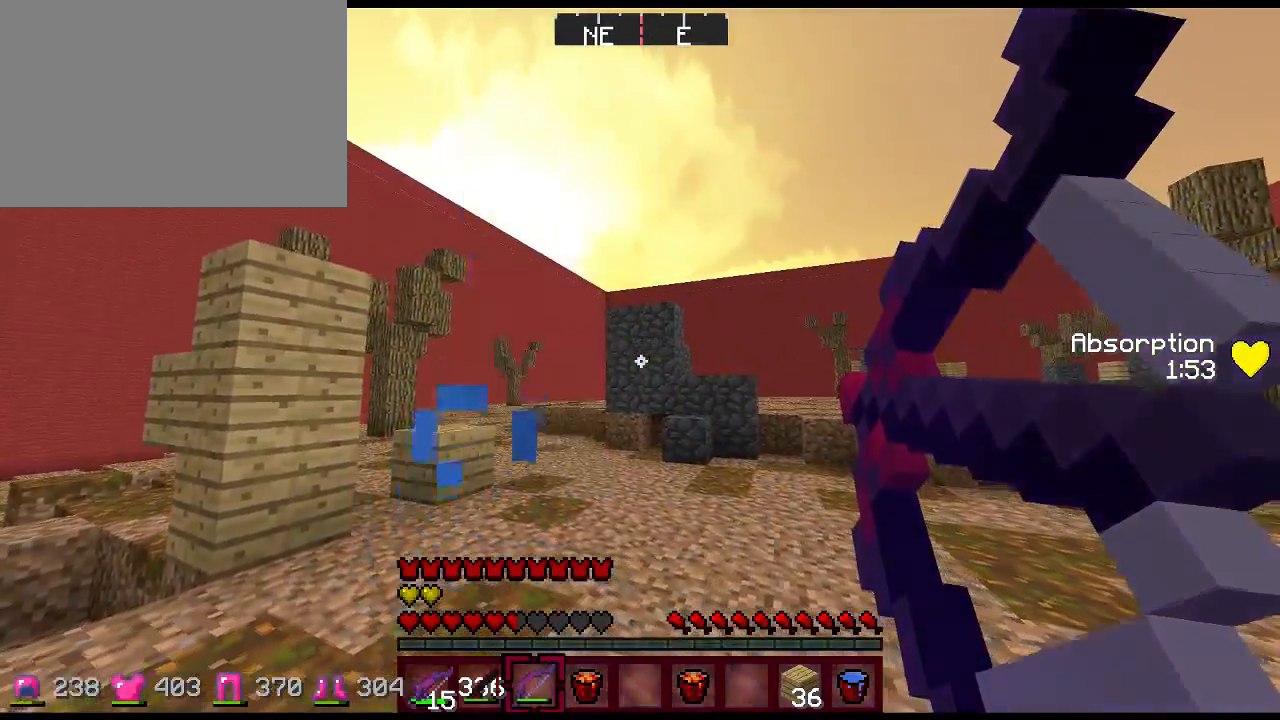
{"keys": ["d", "s"], "mouse": ["right"], "events": [[267, "s", "down"], [333, "a", "up"], [433, "d", "down"]]}
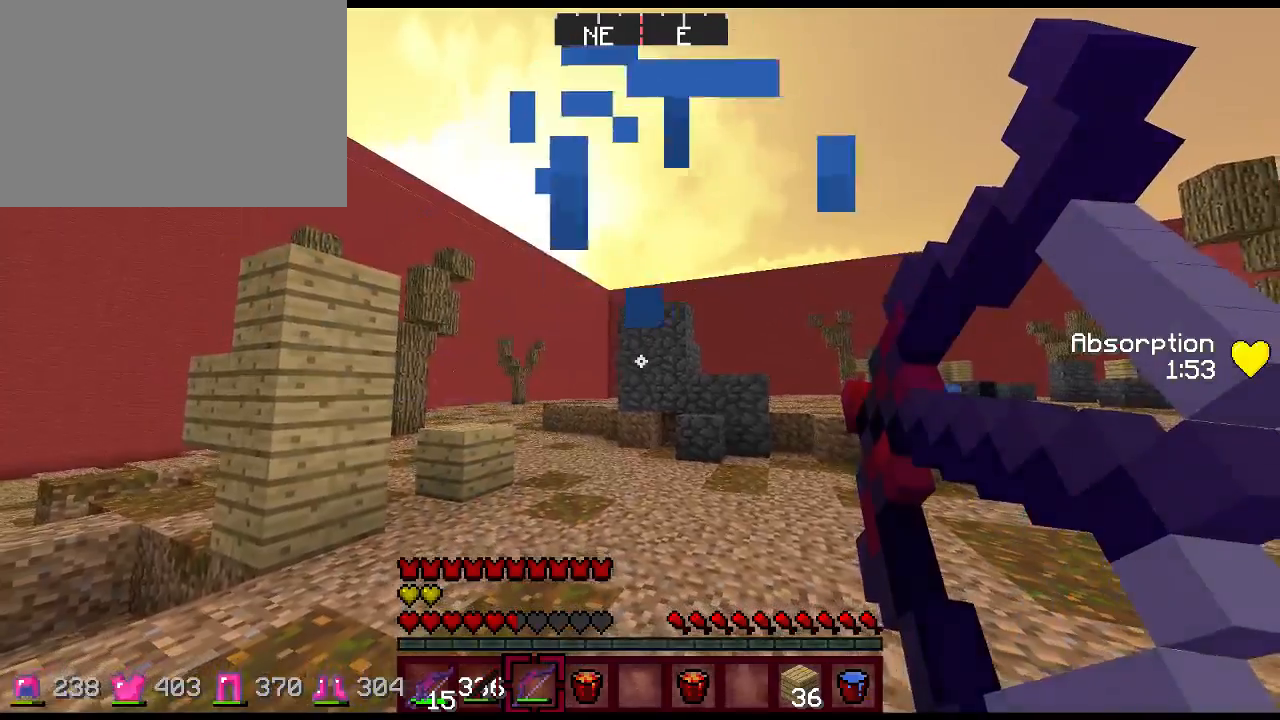
{"keys": ["d"], "mouse": ["right"], "events": [[133, "s", "up"], [167, "a", "down"], [200, "d", "up"], [333, "d", "down"], [417, "a", "up"]]}
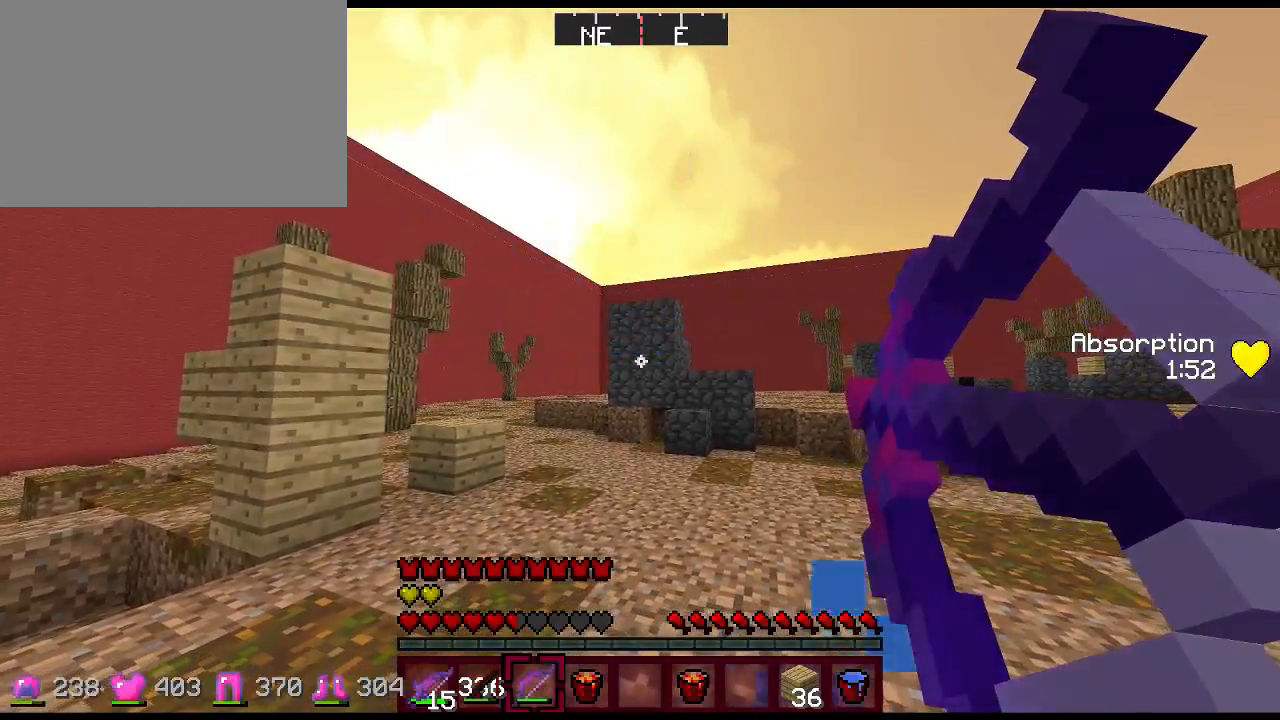
{"keys": ["ctrl", "d", "w"], "mouse": ["right"], "events": [[17, "a", "down"], [17, "w", "down"], [83, "d", "up"], [150, "a", "up"], [183, "d", "down"], [350, "ctrl", "down"]]}
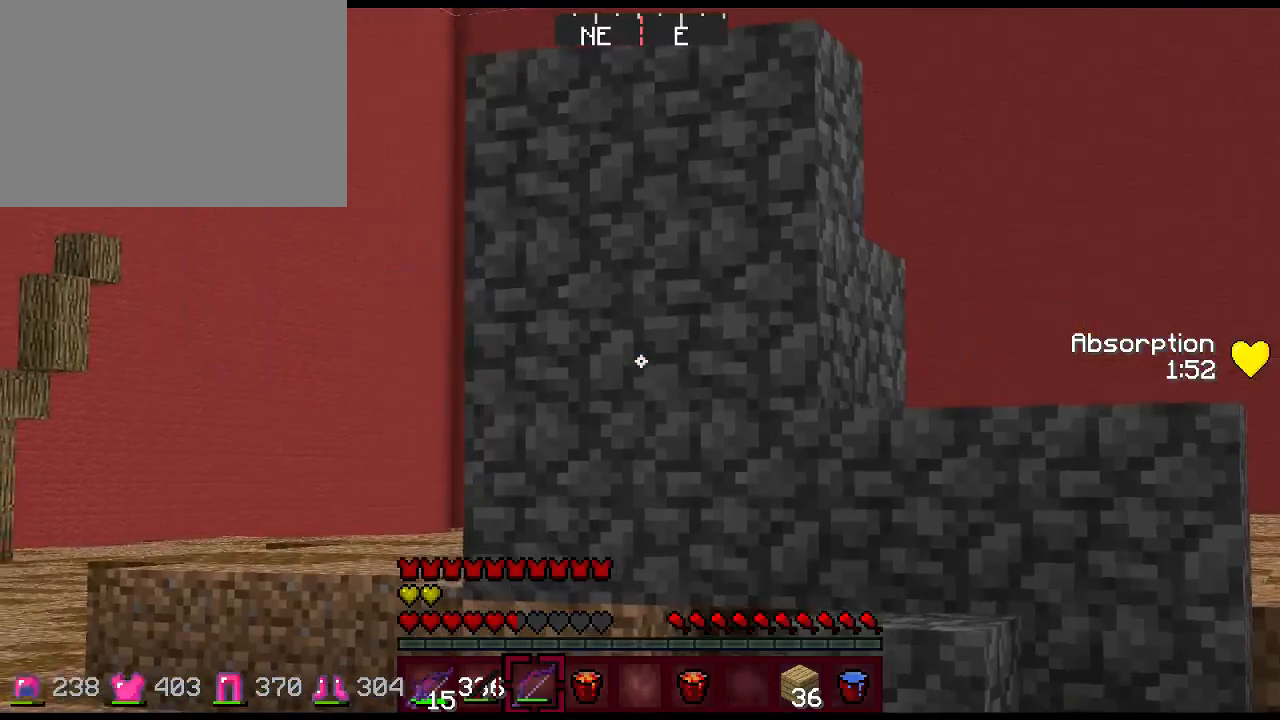
{"keys": ["ctrl", "d", "w"], "mouse": ["right"], "events": []}
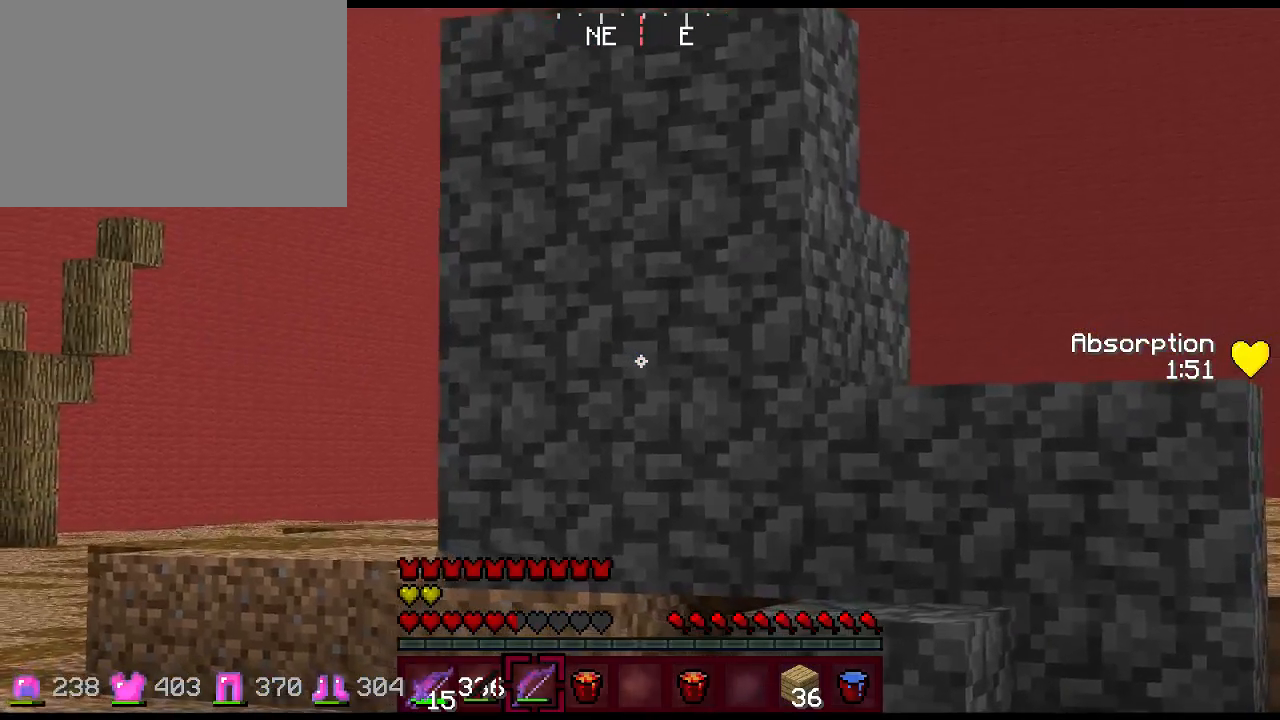
{"keys": ["ctrl", "w"], "mouse": ["right"], "events": [[233, "d", "up"]]}
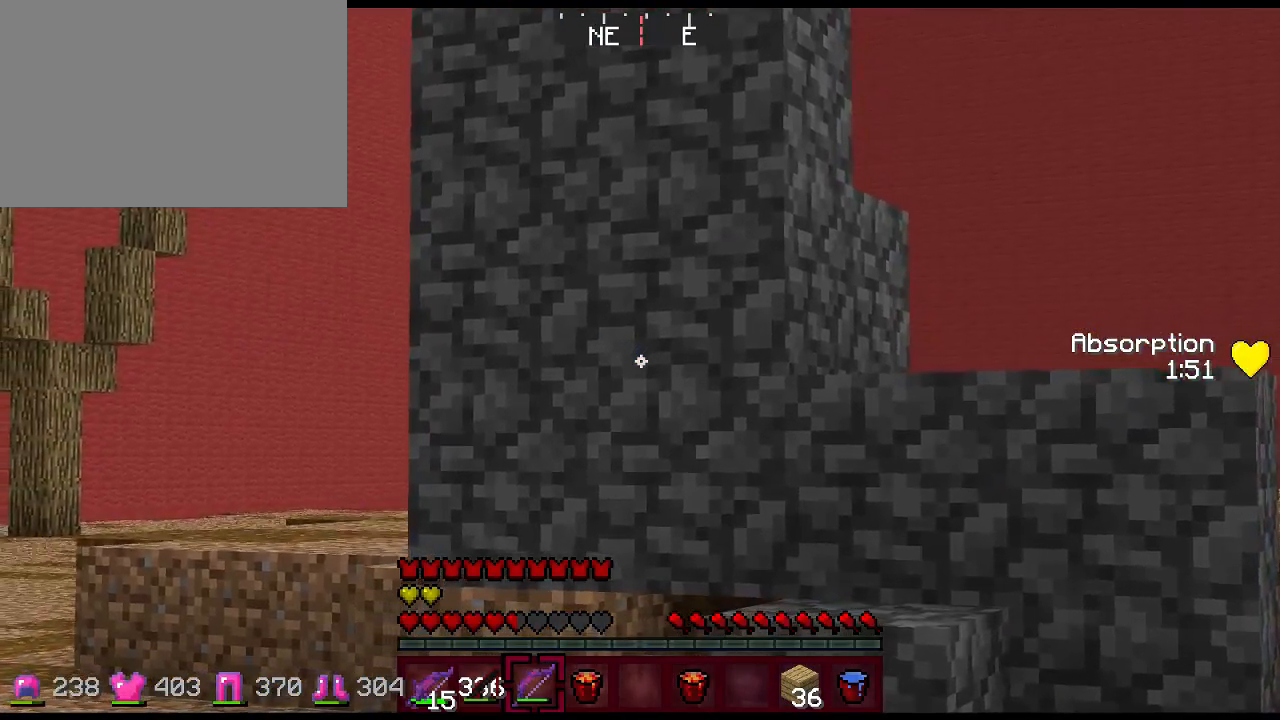
{"keys": ["d", "w"], "mouse": ["right"], "events": [[67, "d", "down"], [333, "ctrl", "up"]]}
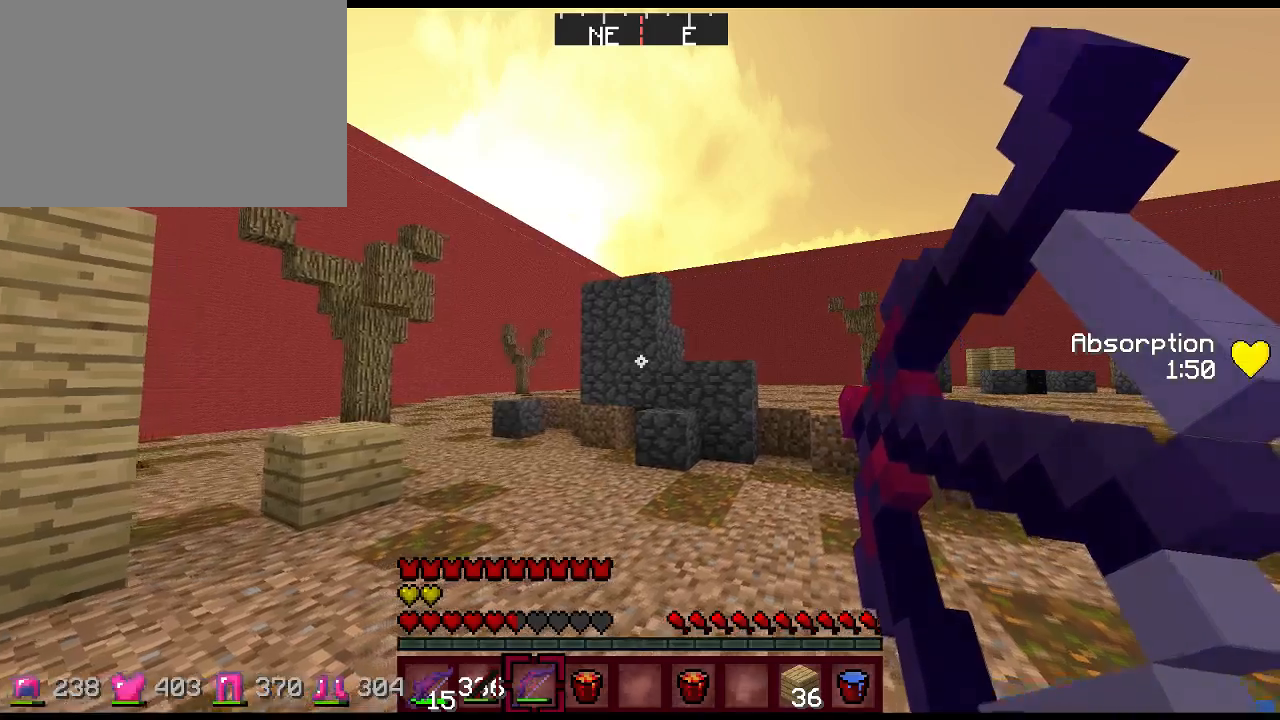
{"keys": ["d", "w"], "mouse": ["right"], "events": []}
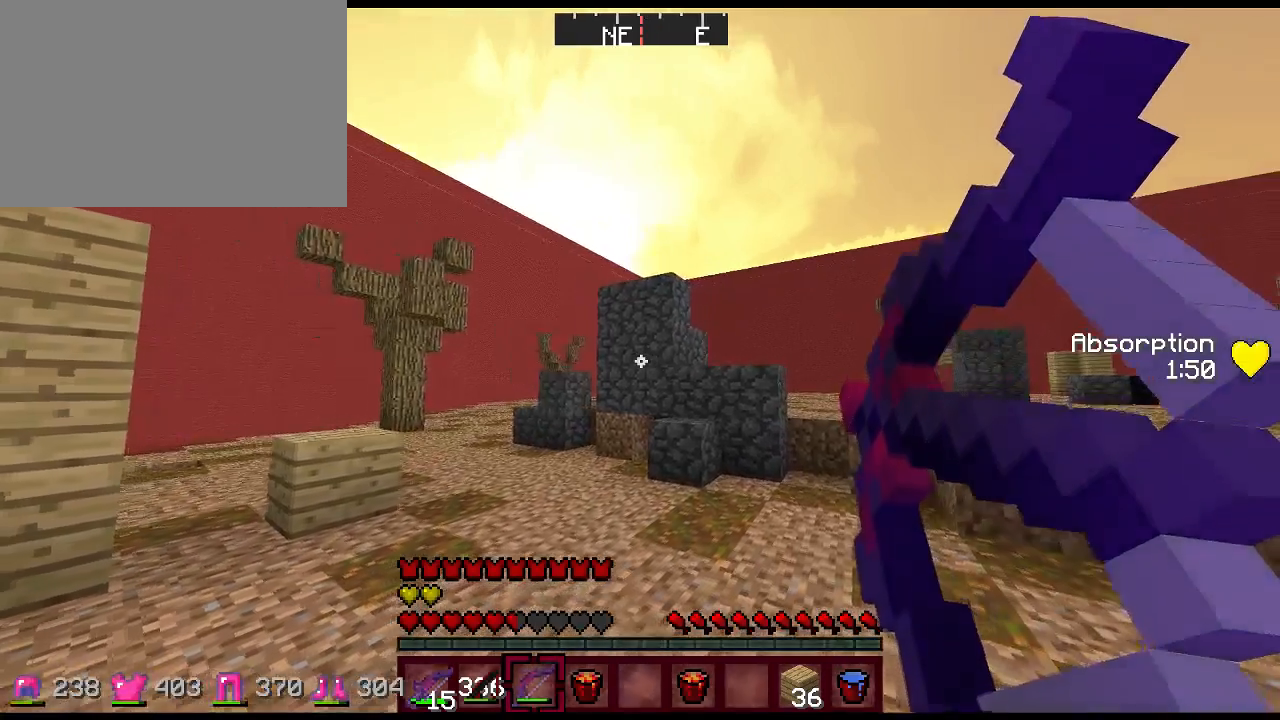
{"keys": ["d", "w"], "mouse": ["right"], "events": []}
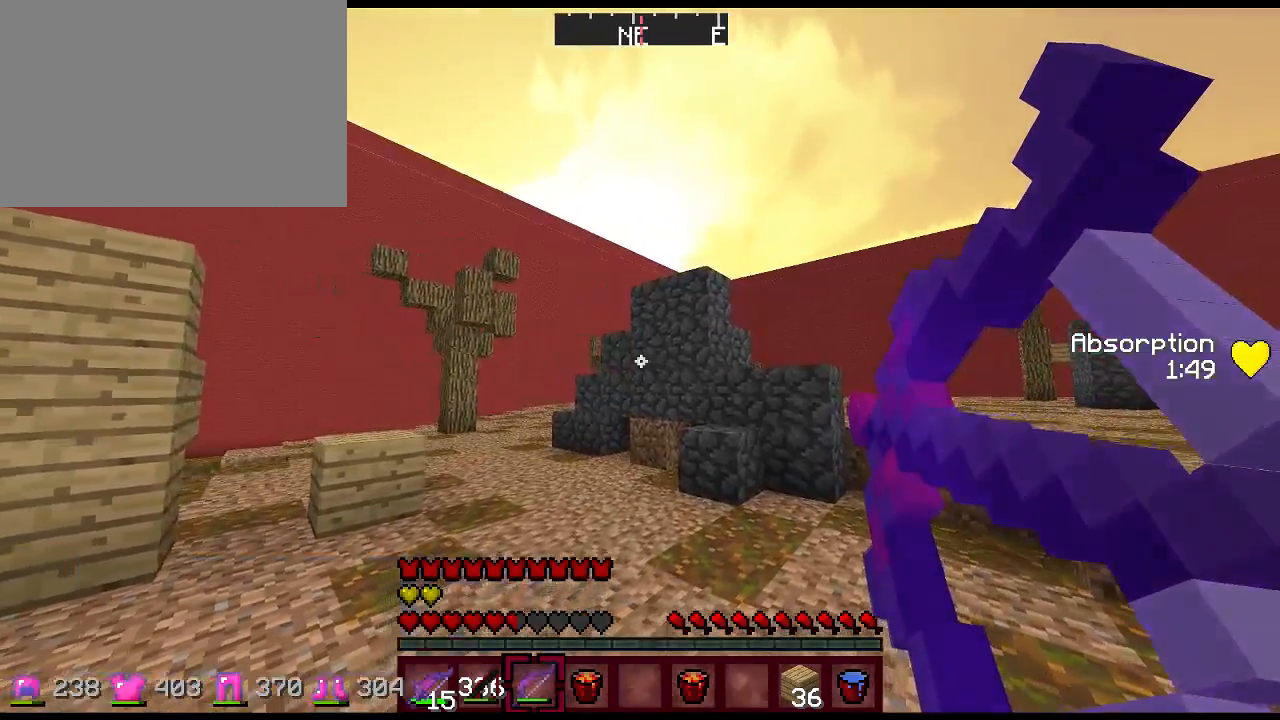
{"keys": ["a", "w"], "mouse": ["right"], "events": [[133, "d", "up"], [167, "a", "down"]]}
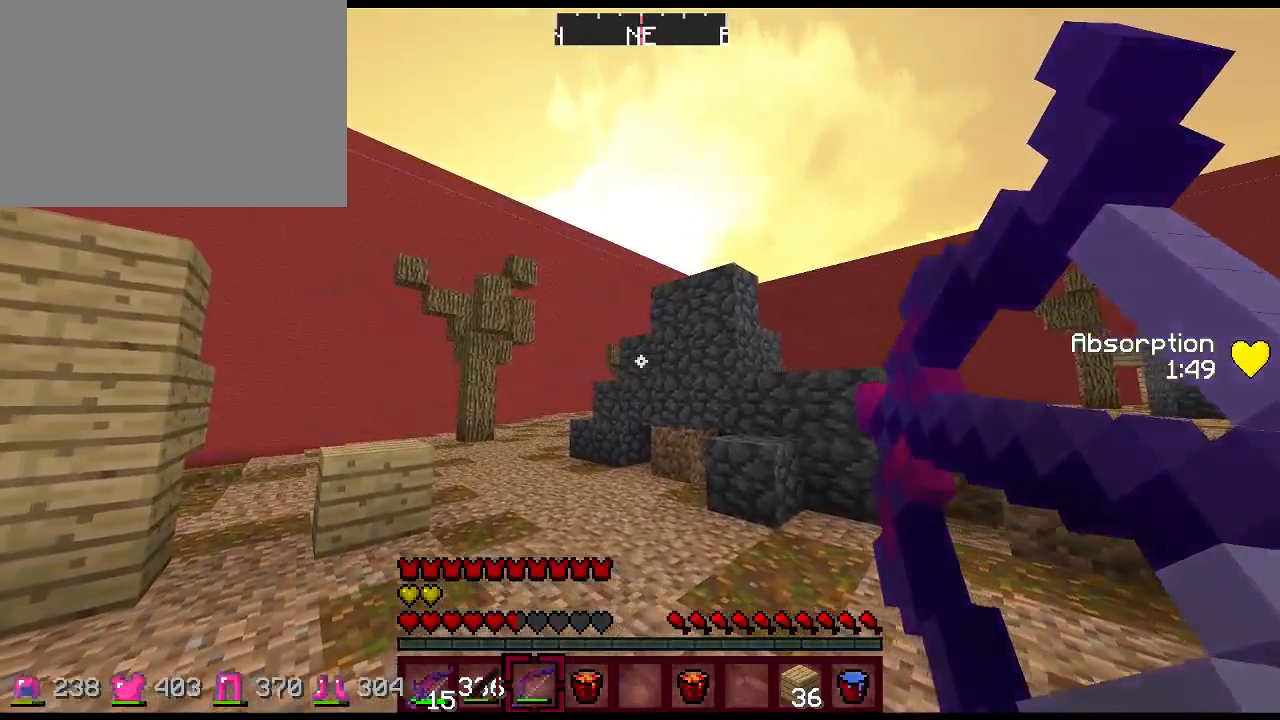
{"keys": ["a"], "mouse": ["right"], "events": [[450, "w", "up"]]}
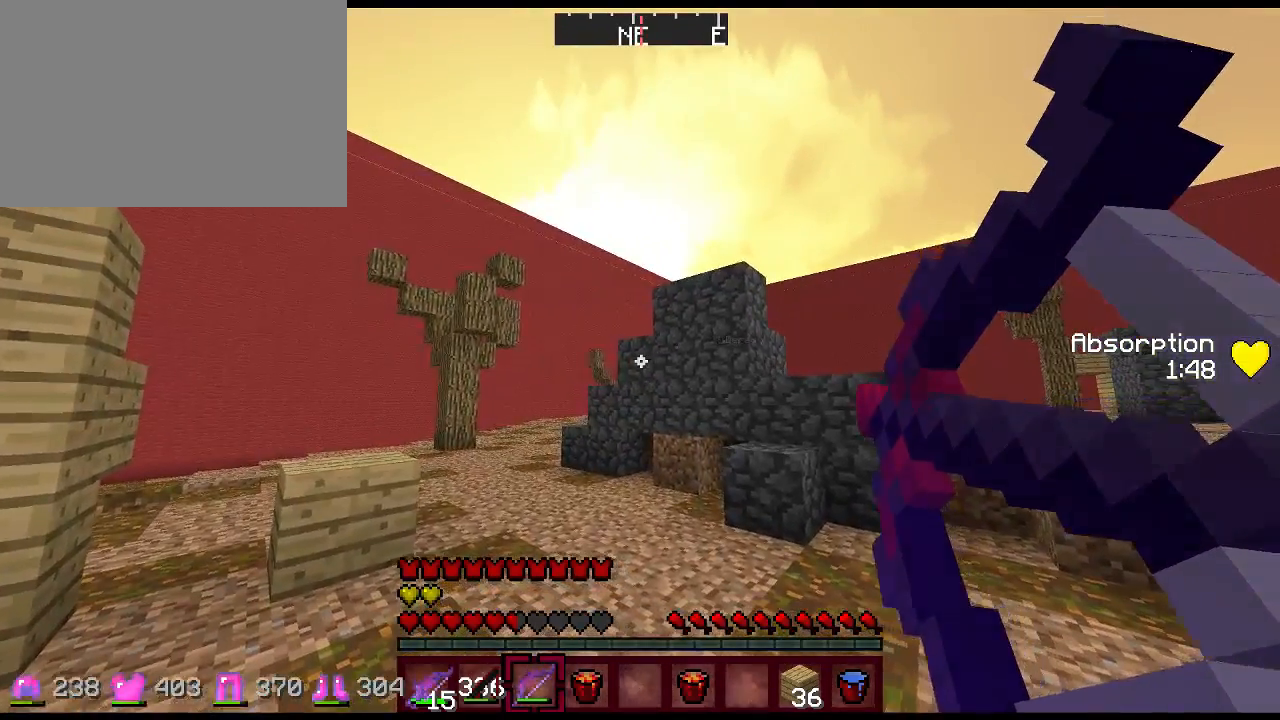
{"keys": ["a", "s"], "mouse": ["right"], "events": [[217, "s", "down"]]}
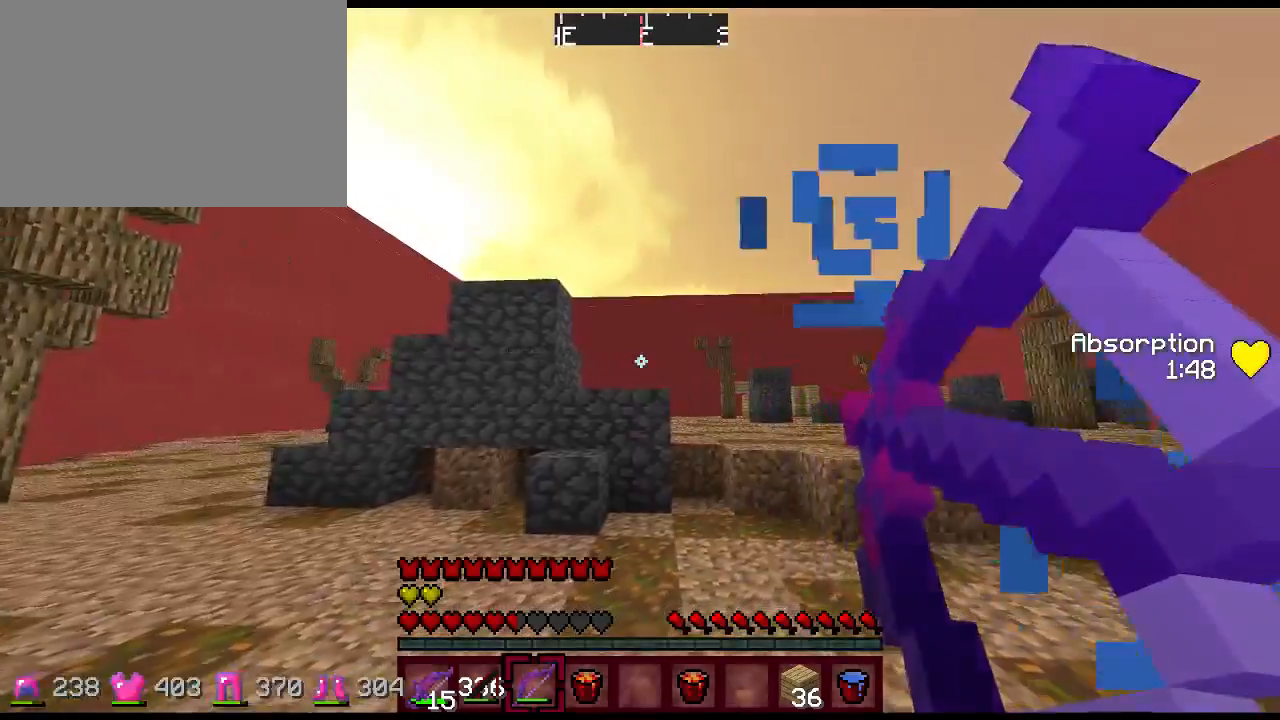
{"keys": ["s"], "mouse": ["right"], "events": [[467, "a", "up"]]}
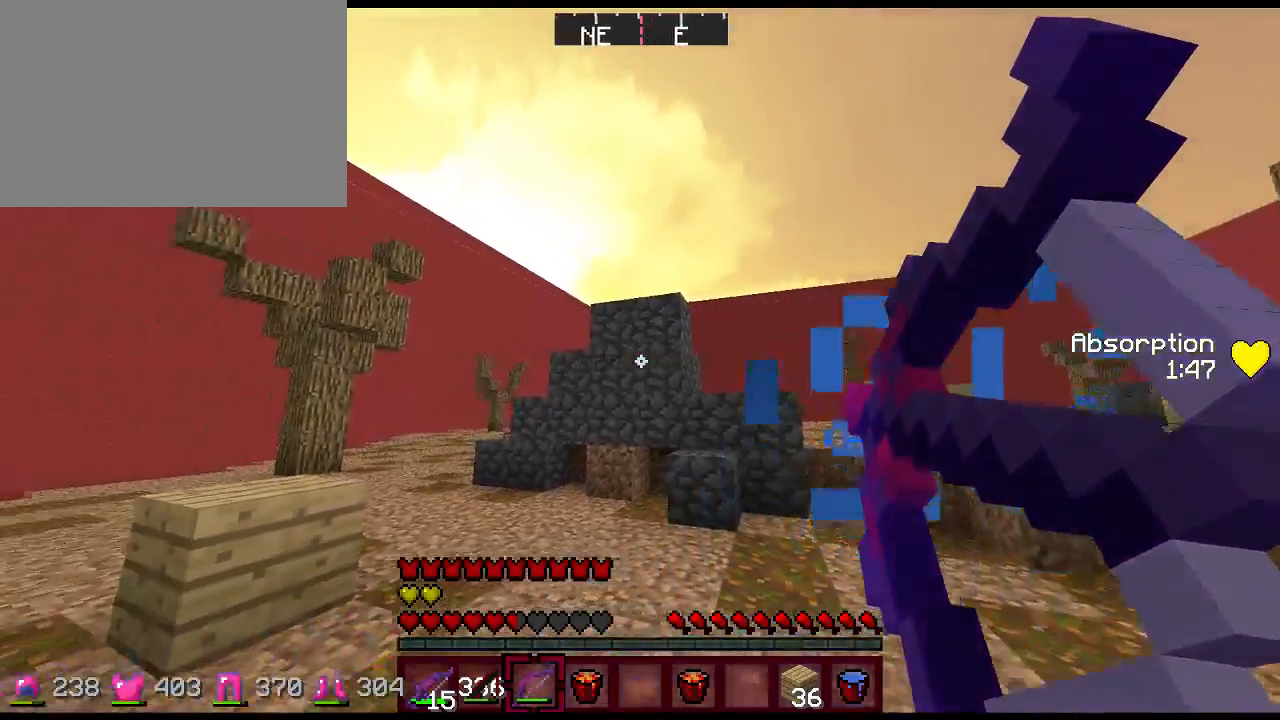
{"keys": ["d", "s"], "mouse": ["right"], "events": [[117, "d", "down"]]}
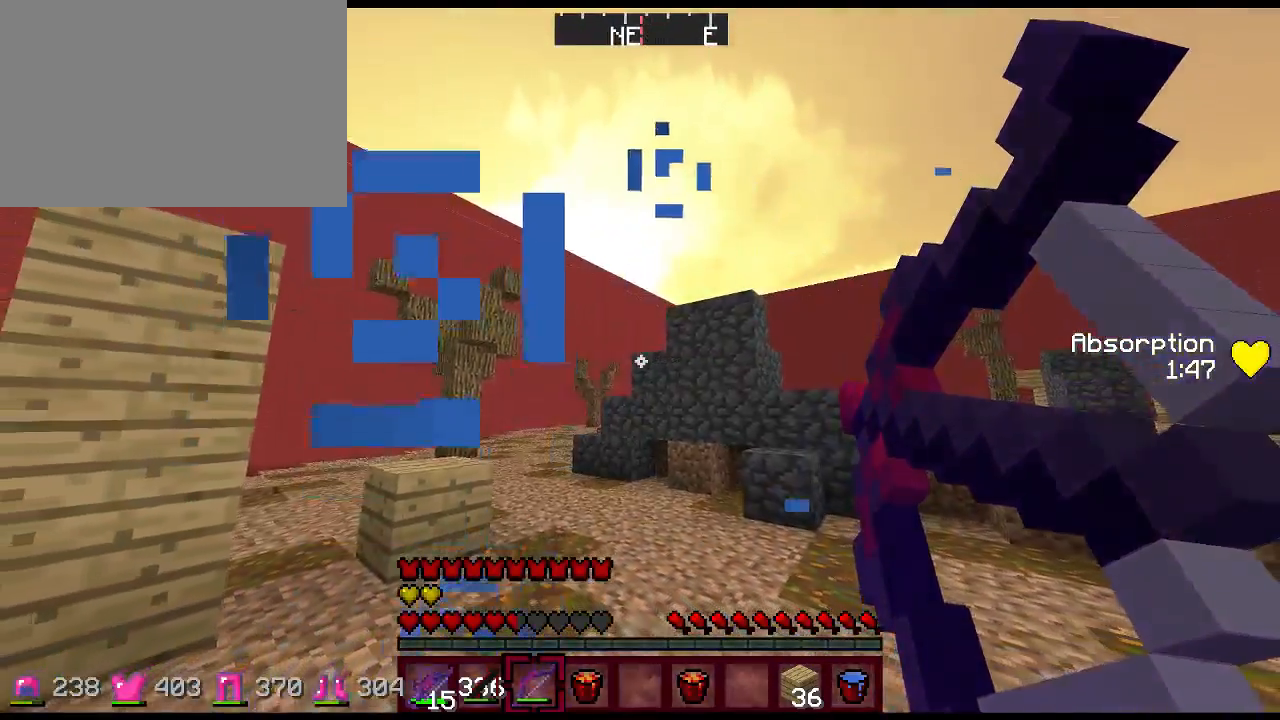
{"keys": ["s"], "mouse": ["right"], "events": [[117, "d", "up"]]}
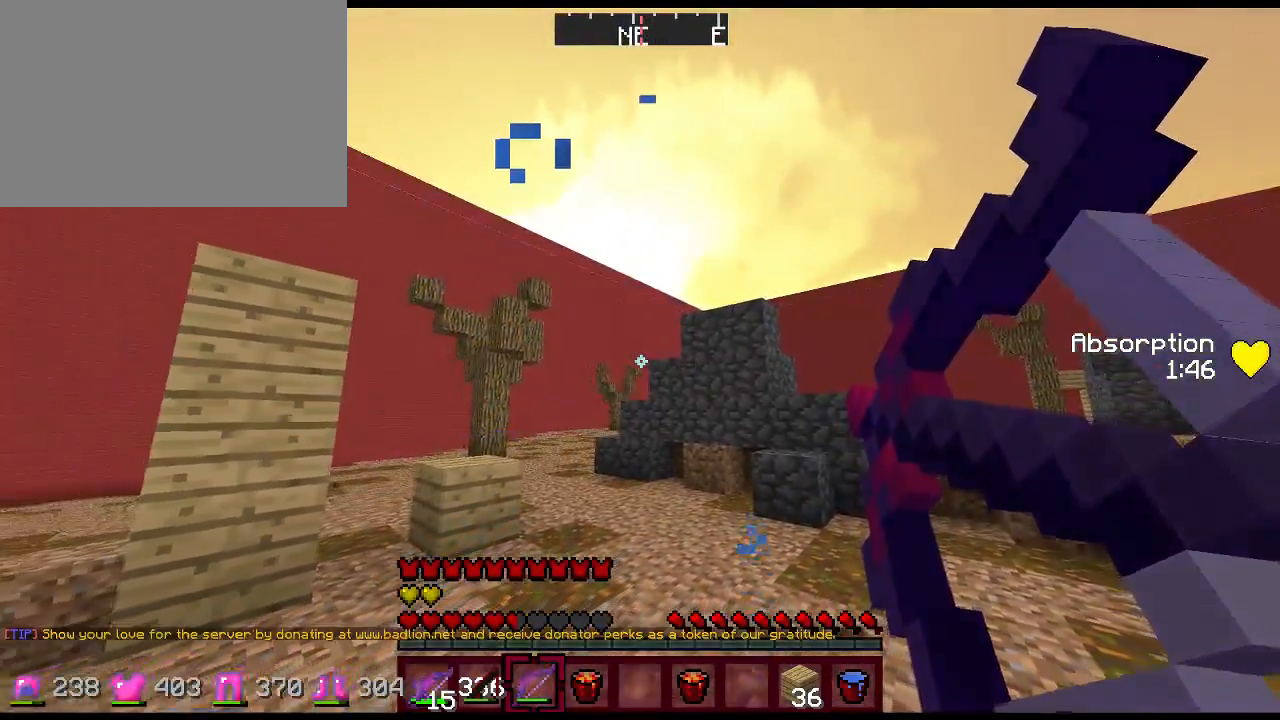
{"keys": ["s"], "mouse": ["right"], "events": []}
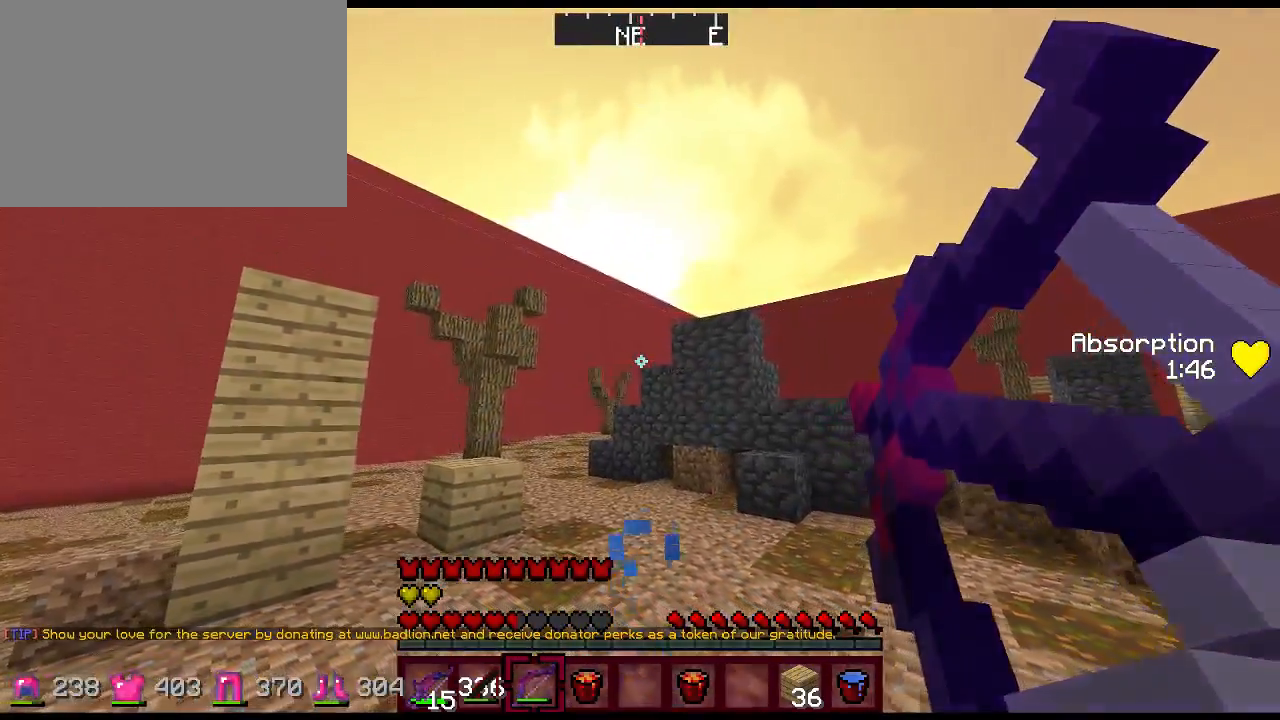
{"keys": ["s", "space"], "mouse": ["right"], "events": [[300, "space", "down"]]}
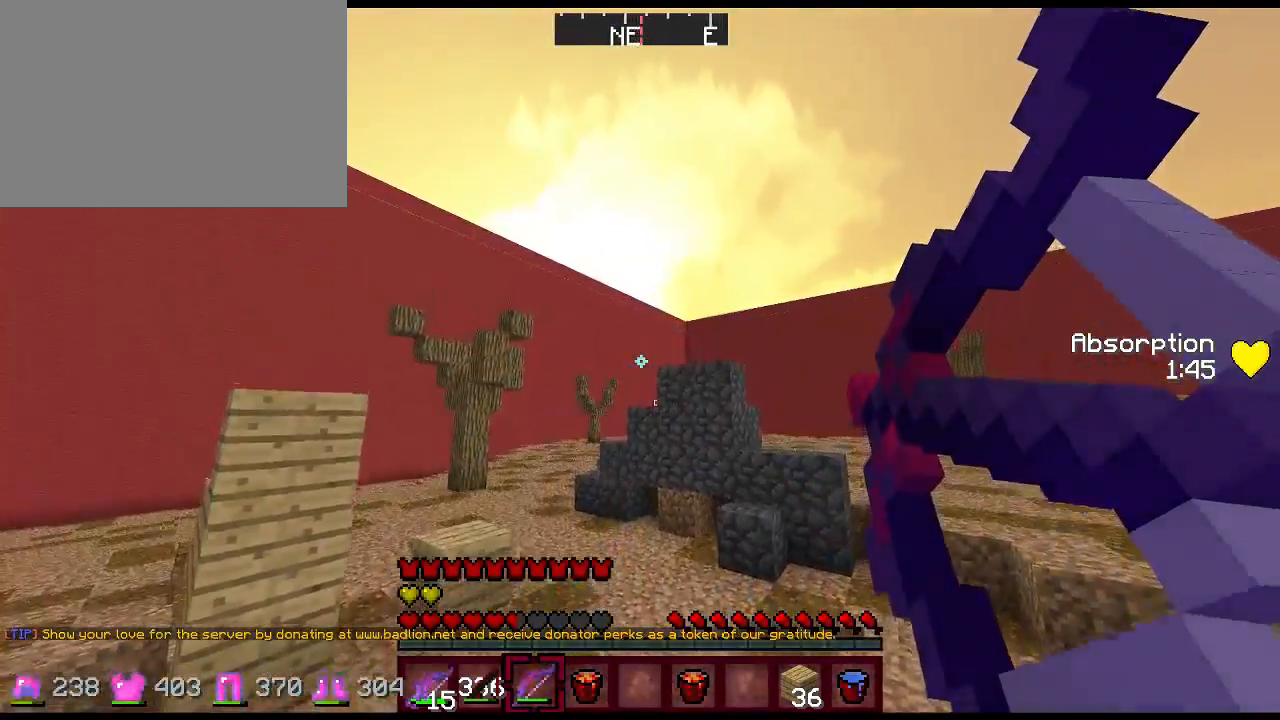
{"keys": ["s", "space"], "mouse": ["right"], "events": []}
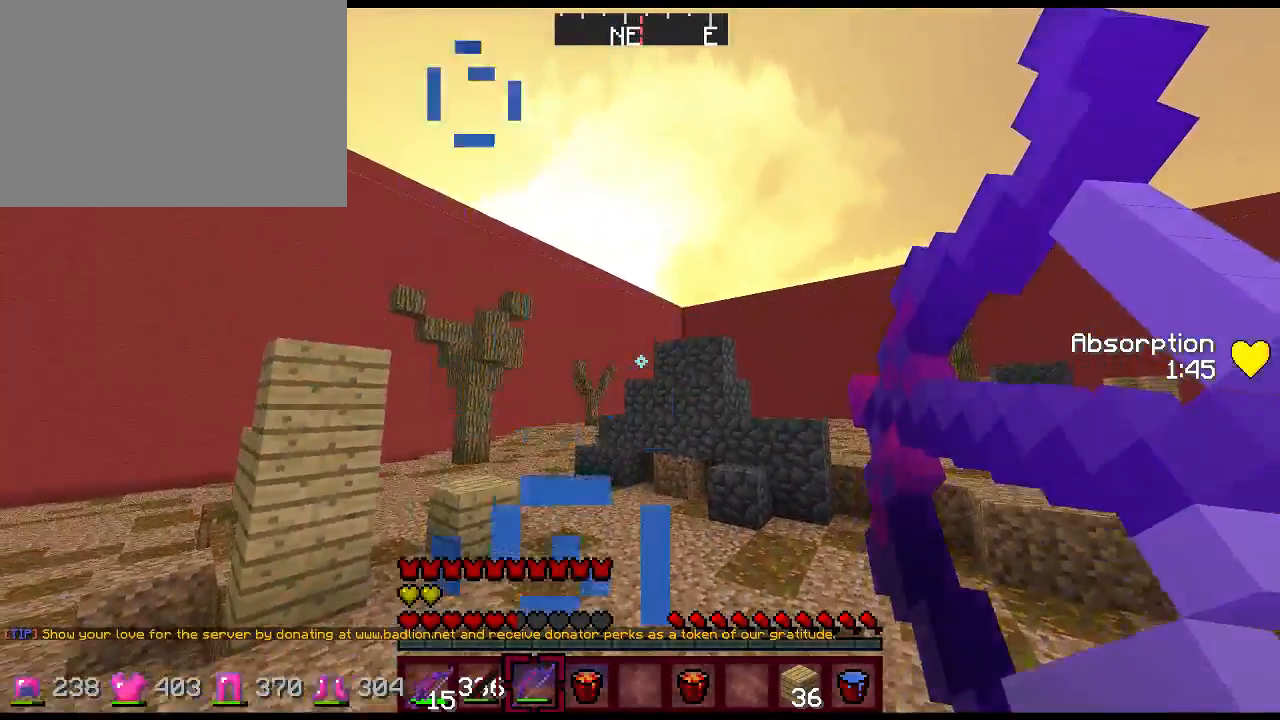
{"keys": ["a", "s"], "mouse": ["right"], "events": [[200, "a", "down"], [233, "mouse_right", "up"], [267, "space", "up"], [367, "mouse_right", "down"]]}
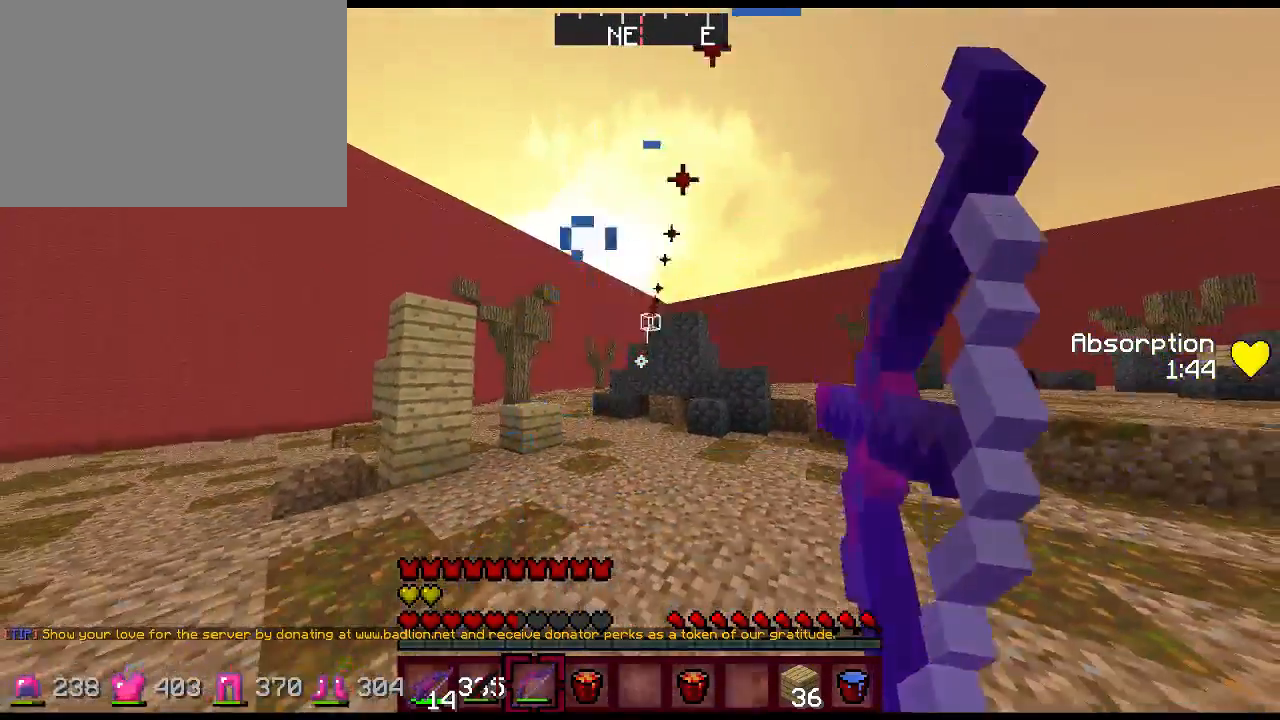
{"keys": ["w"], "mouse": [], "events": [[67, "a", "up"], [67, "s", "up"], [167, "space", "down"], [433, "w", "down"], [500, "mouse_right", "up"], [500, "space", "up"]]}
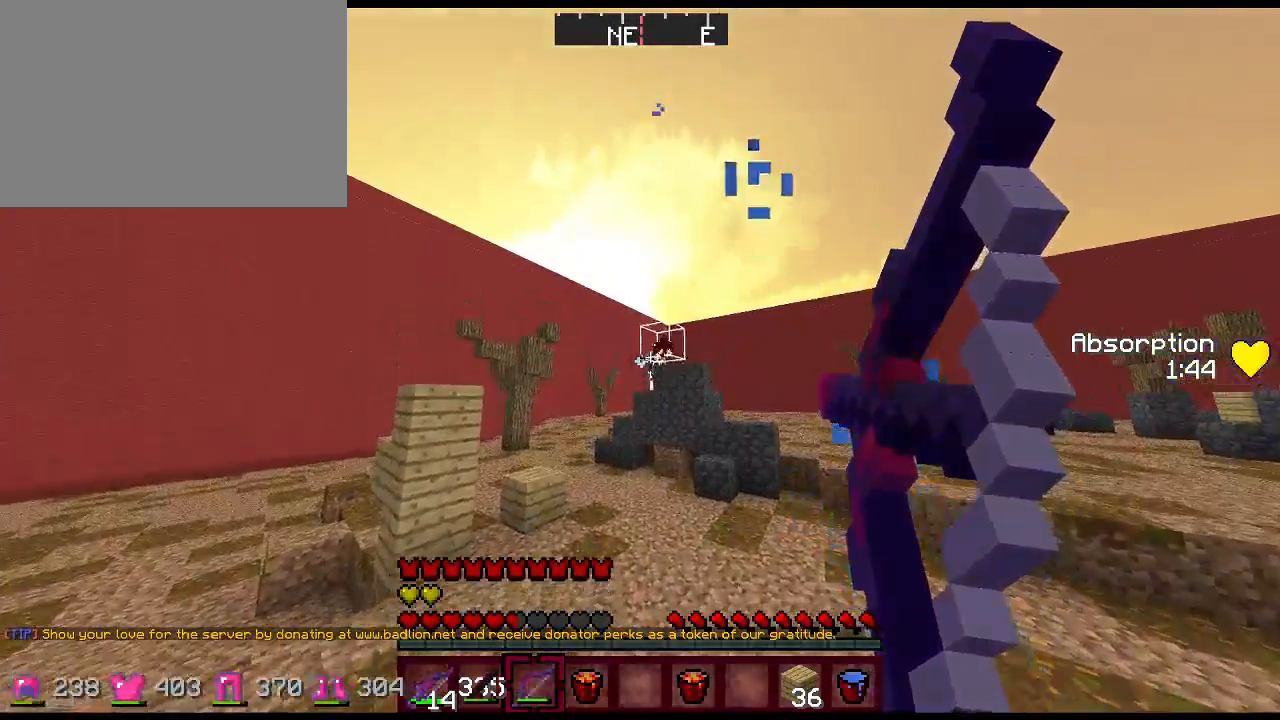
{"keys": ["w"], "mouse": [], "events": [[33, "d", "down"], [483, "d", "up"]]}
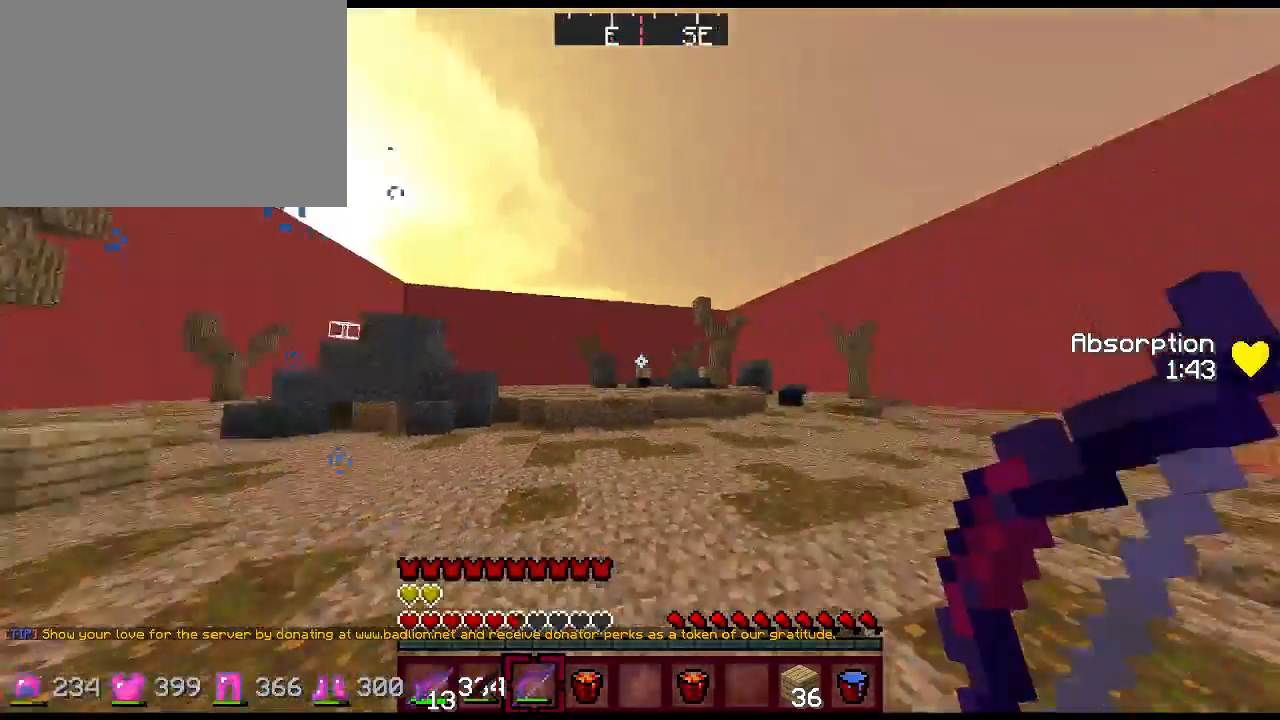
{"keys": ["space", "w"], "mouse": ["right"], "events": [[83, "space", "down"], [150, "r", "down"], [250, "mouse_wheel_up", "down"], [283, "mouse_wheel_up", "up"], [317, "r", "up"], [467, "mouse_right", "down"]]}
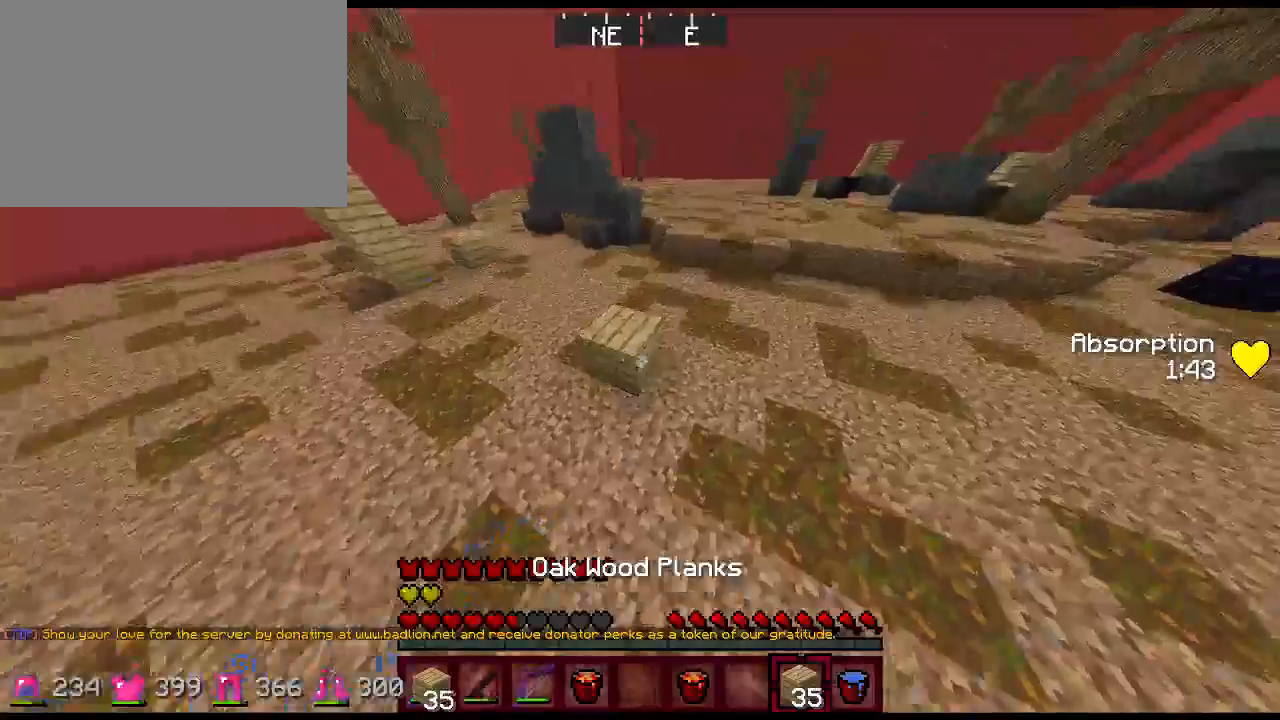
{"keys": ["a", "space"], "mouse": ["right"], "events": [[33, "mouse_right", "up"], [133, "mouse_right", "down"], [167, "mouse_right", "up"], [233, "mouse_right", "down"], [267, "a", "down"], [300, "mouse_right", "up"], [367, "mouse_right", "down"], [367, "w", "up"], [433, "mouse_right", "up"], [500, "mouse_right", "down"]]}
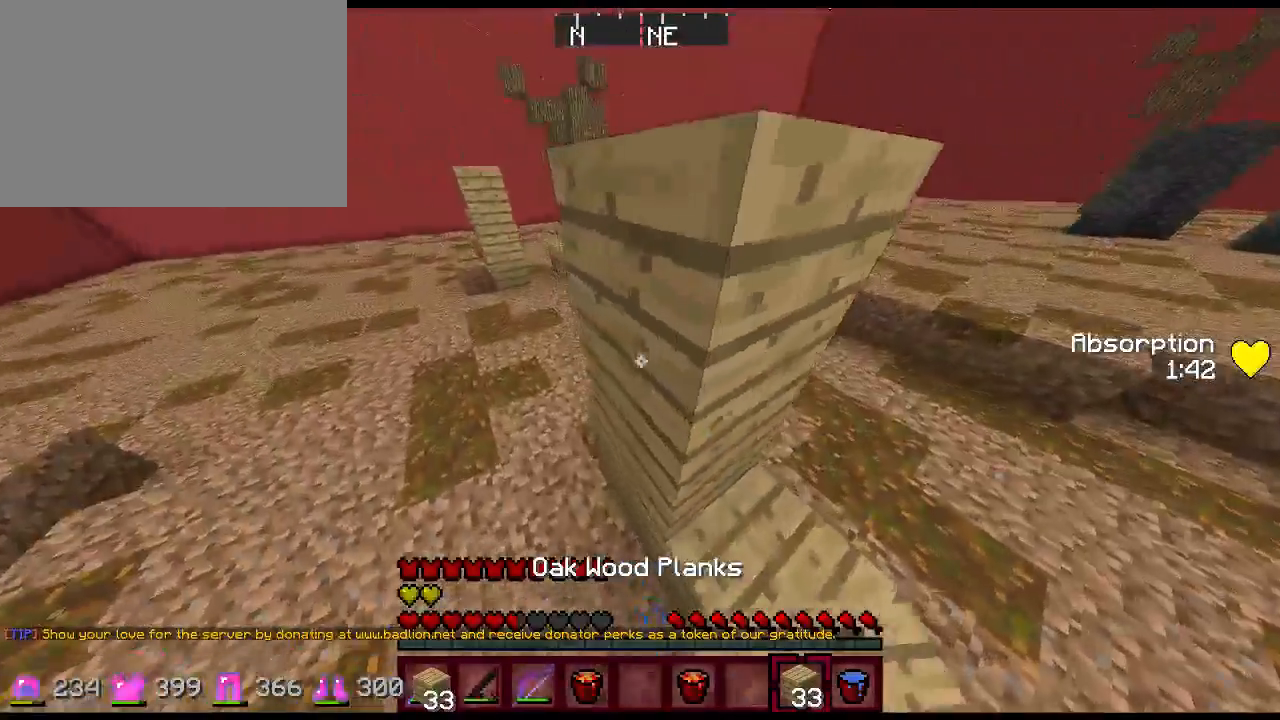
{"keys": ["d", "s"], "mouse": [], "events": [[50, "s", "down"], [83, "mouse_right", "up"], [117, "d", "down"], [117, "mouse_right", "down"], [150, "a", "up"], [183, "mouse_right", "up"], [250, "space", "up"]]}
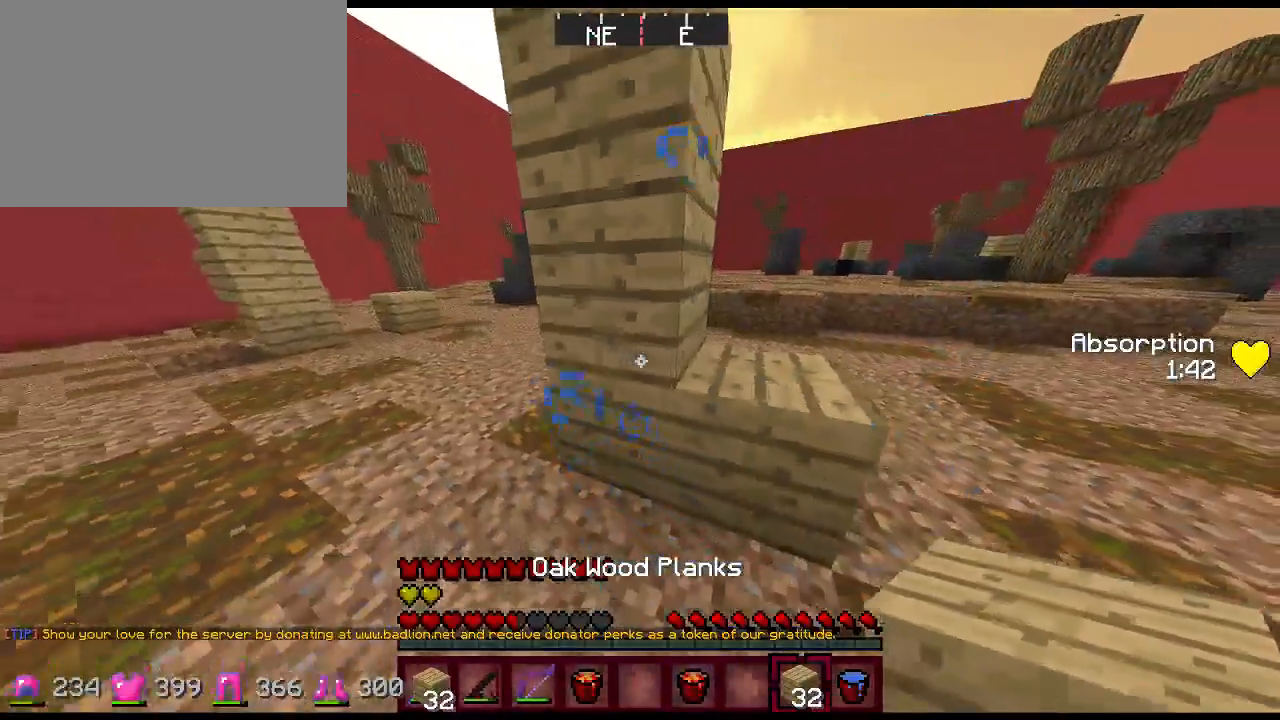
{"keys": [], "mouse": [], "events": [[83, "s", "up"], [150, "d", "up"]]}